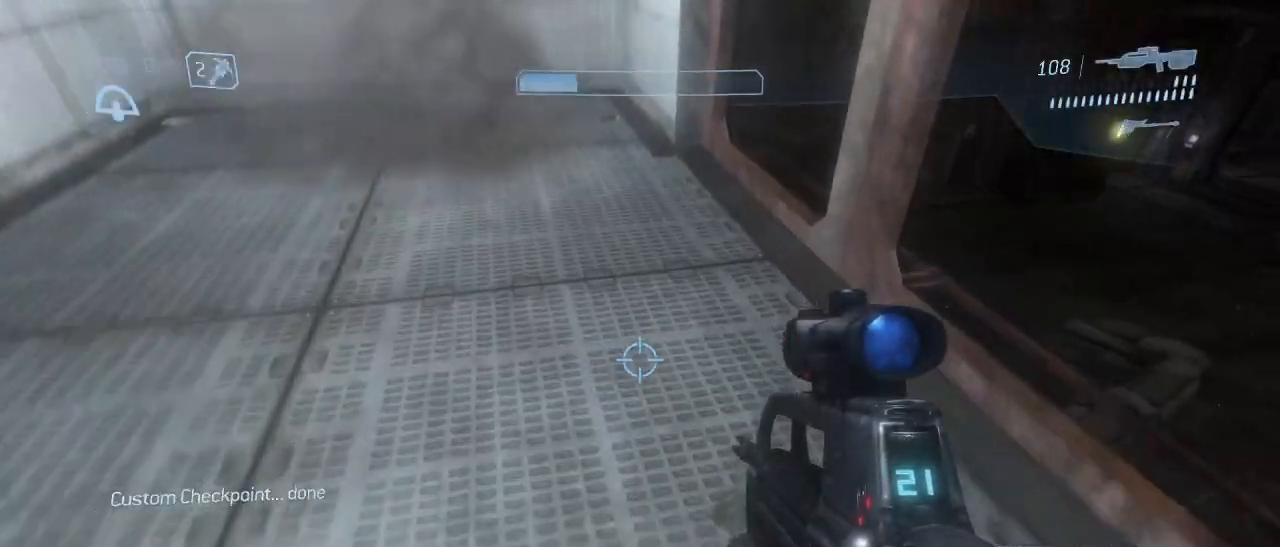
Gameplay with keyboard and mouse; each line is a JSON object with the keys and mouse buttons held at the frame after it. "events" lists presses ("down") and releases ("up") of "1", "2", "3", "4", "5", "a", "alt", "c", "d", "e", "f", "g", "q", "r", "s", "shift", "space", "t", "tab", "v", "w", "x", "z", "mouse_left" and "mouse_right" between this image and that frame as [ms after this image, input, new state], when the widget could be followed in between. "mouse_left", "mouse_right" = the "left", "right" buttons of the "mouse" list. No other keys are recorded. Not read: mouse_move other_keys.
{"keys": ["w"], "mouse": [], "events": [[17, "w", "down"]]}
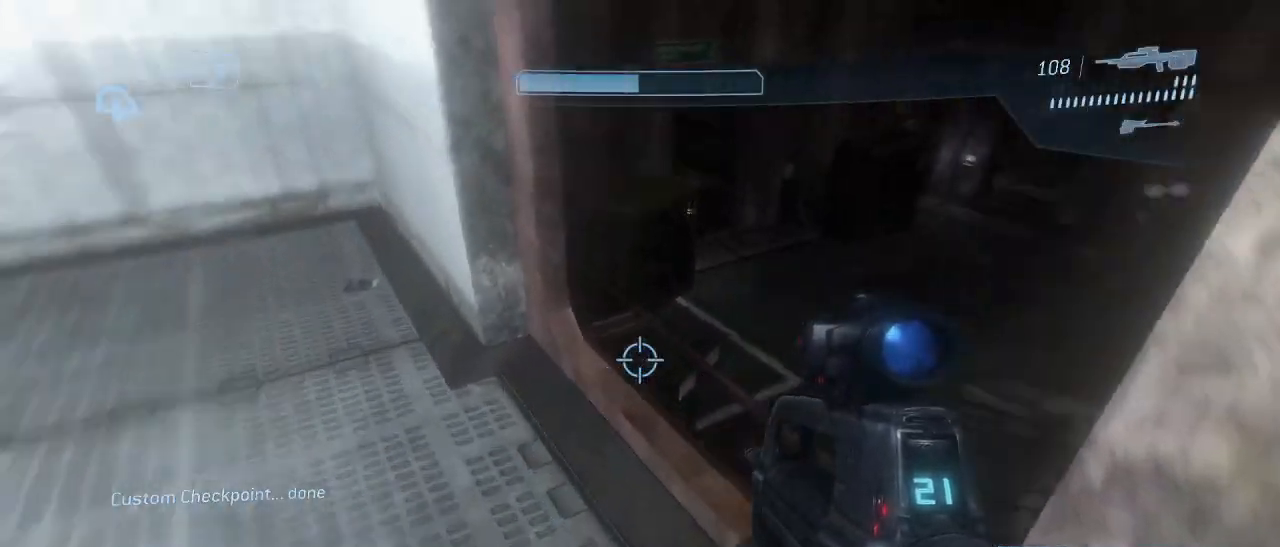
{"keys": ["a", "w"], "mouse": [], "events": [[267, "space", "down"], [367, "a", "down"], [367, "space", "up"]]}
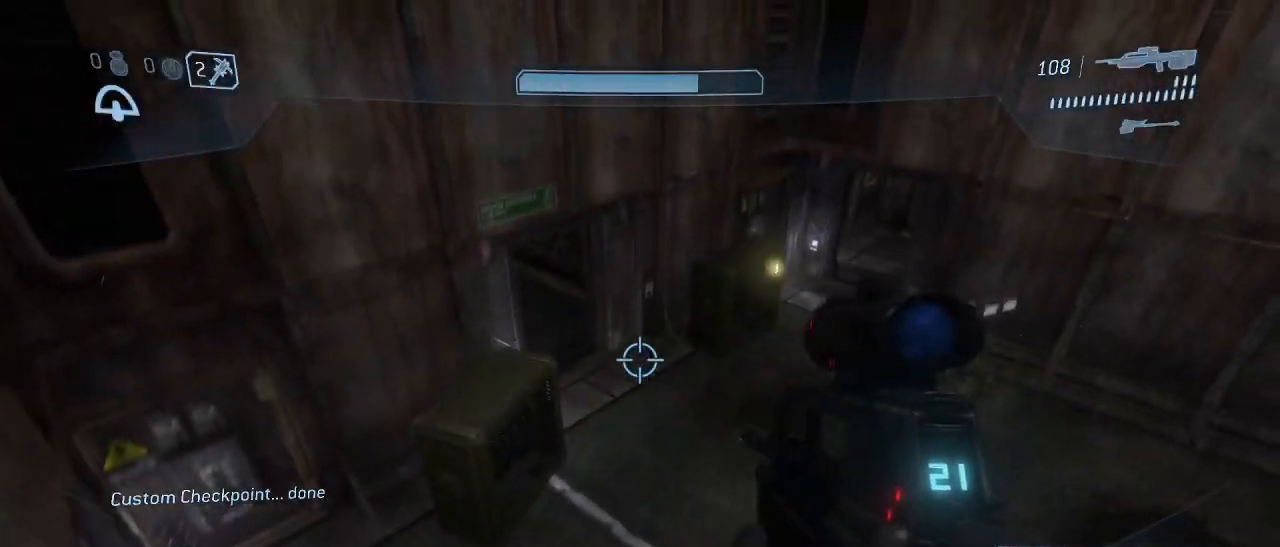
{"keys": ["a", "w"], "mouse": [], "events": []}
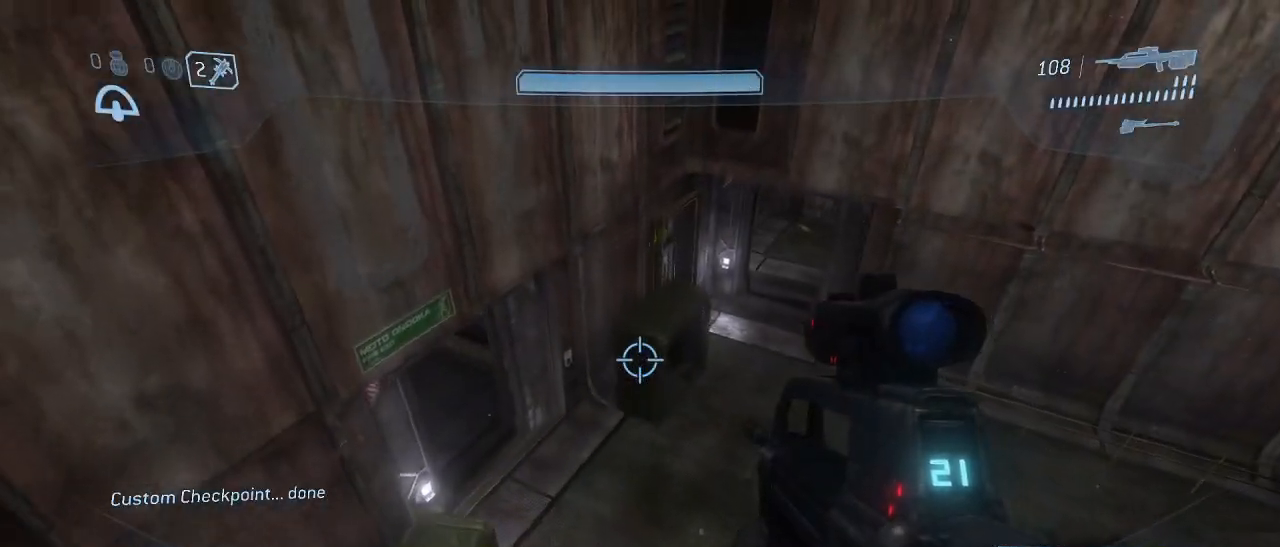
{"keys": [], "mouse": [], "events": [[67, "a", "up"], [67, "w", "up"], [300, "a", "down"], [450, "a", "up"]]}
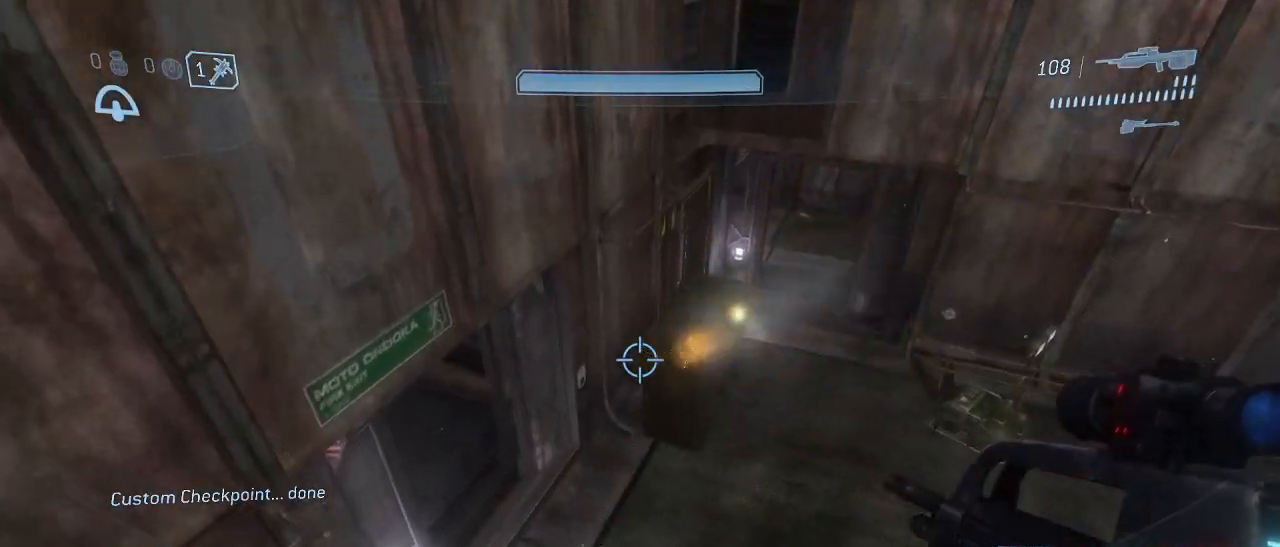
{"keys": ["w"], "mouse": [], "events": [[450, "w", "down"]]}
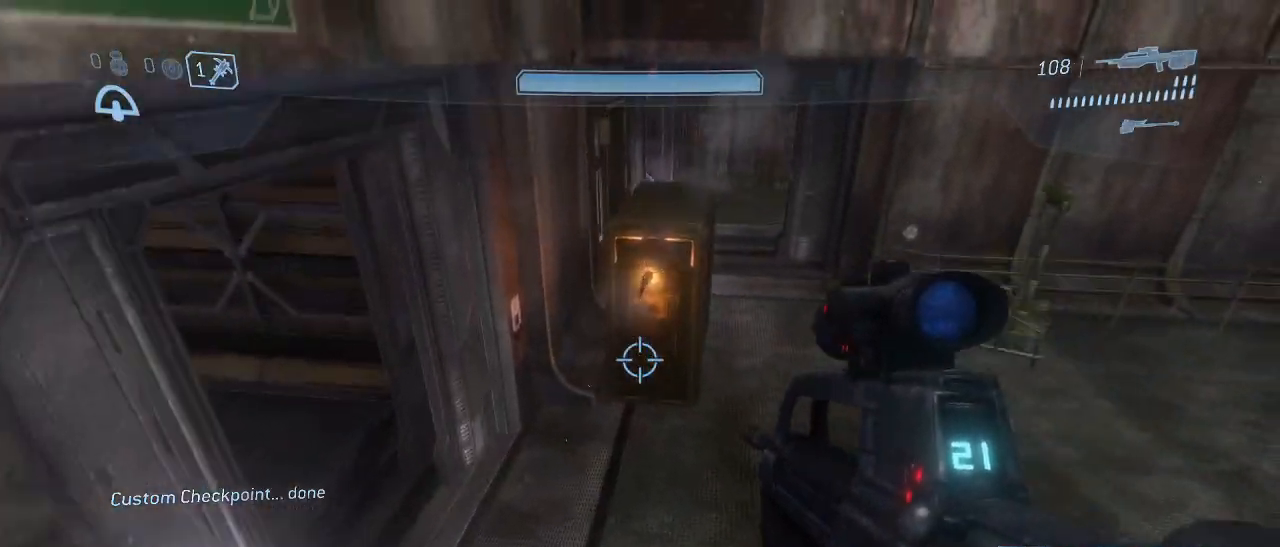
{"keys": ["w"], "mouse": [], "events": [[184, "space", "down"], [234, "mouse_left", "down"], [284, "space", "up"], [434, "mouse_left", "up"]]}
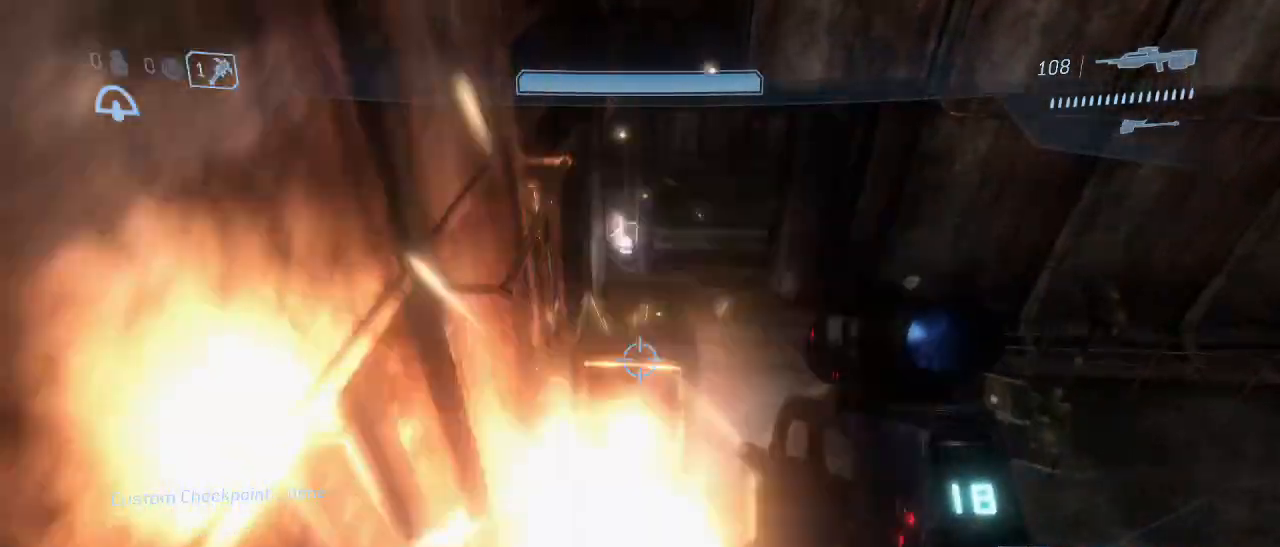
{"keys": ["w"], "mouse": [], "events": []}
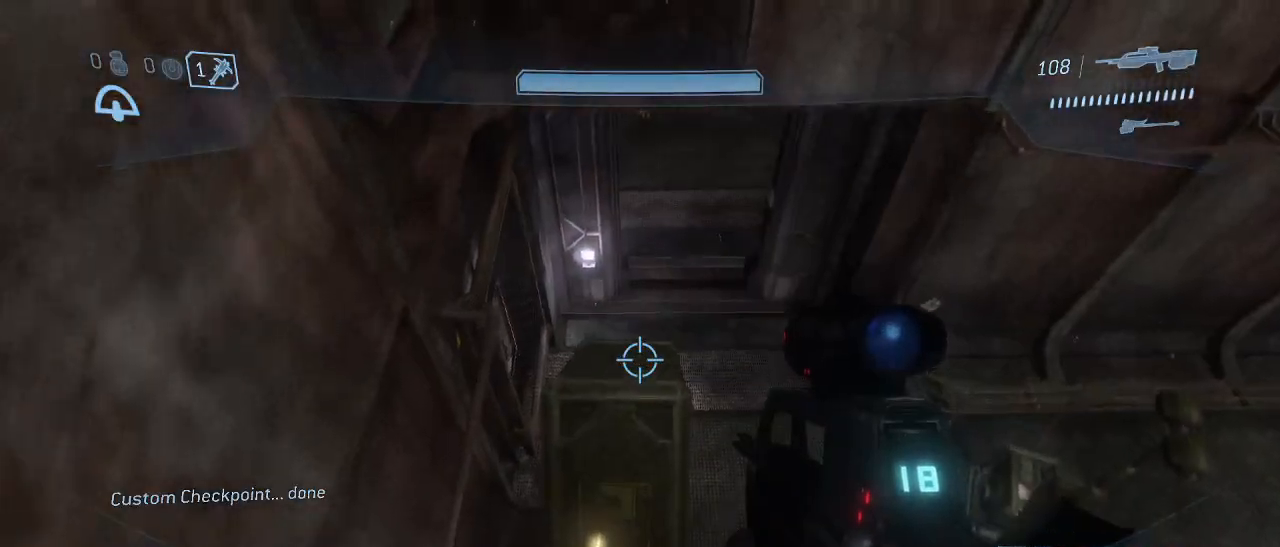
{"keys": [], "mouse": [], "events": [[84, "q", "down"], [184, "q", "up"], [217, "w", "up"]]}
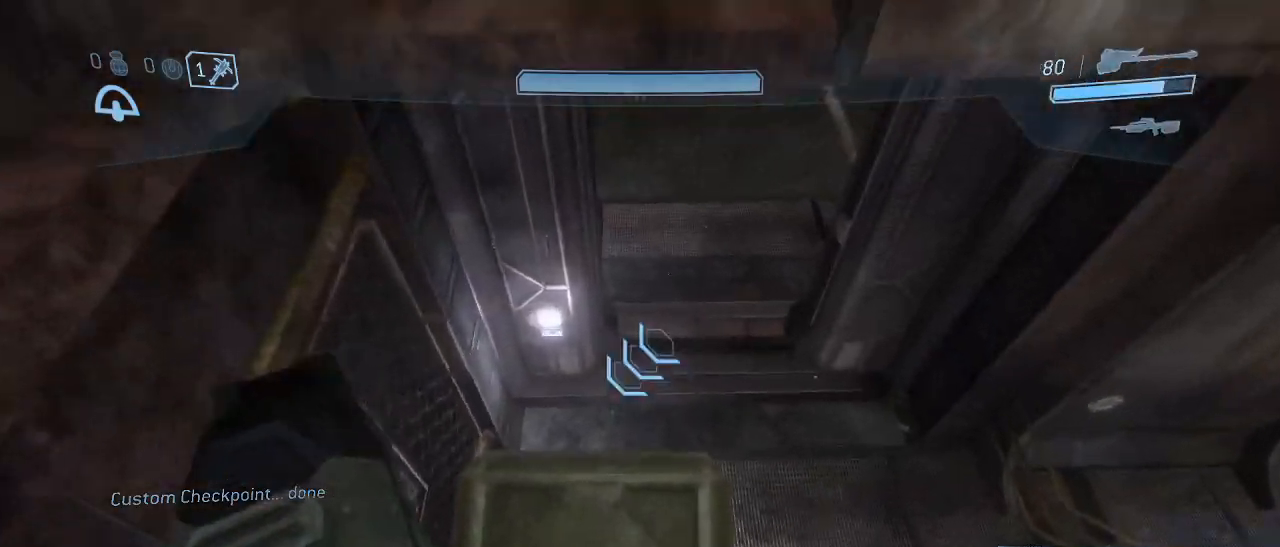
{"keys": ["w"], "mouse": [], "events": [[334, "w", "down"]]}
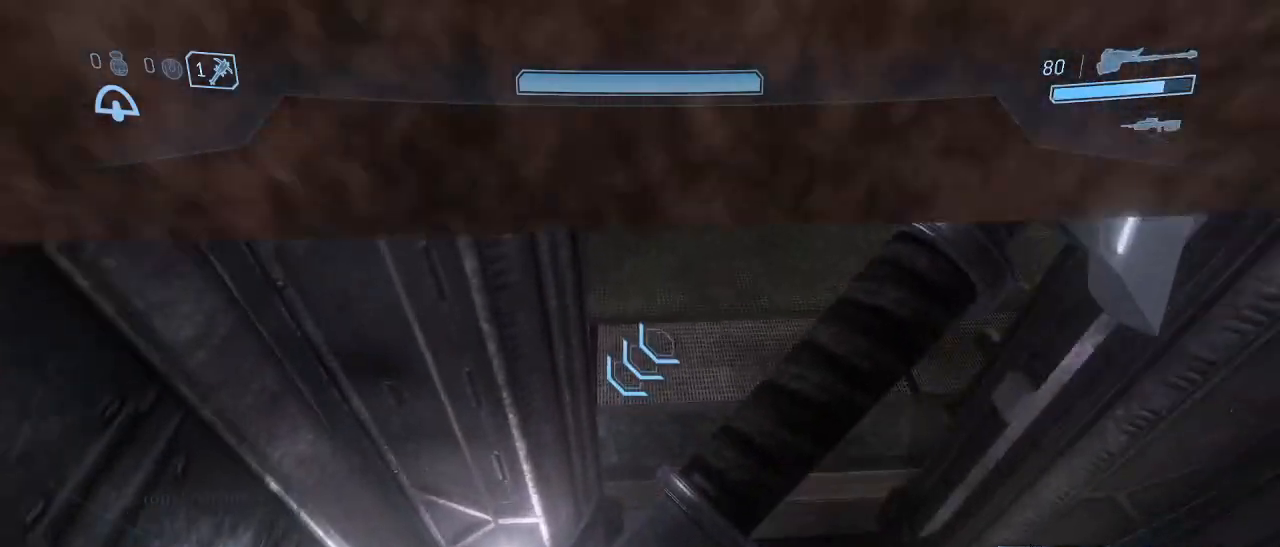
{"keys": ["w"], "mouse": [], "events": []}
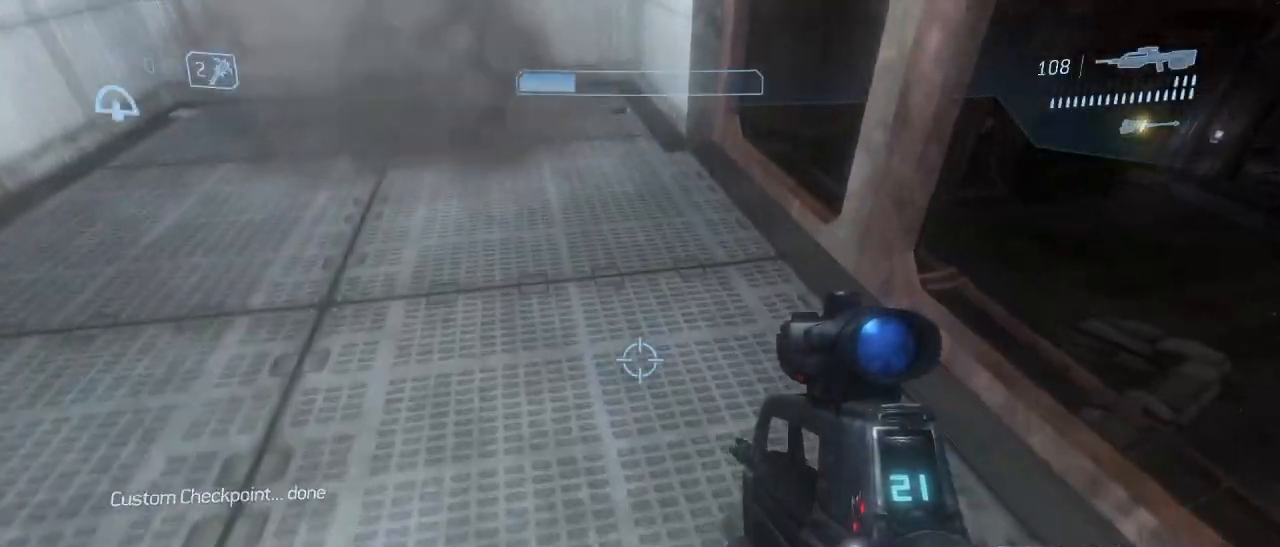
{"keys": ["w"], "mouse": [], "events": []}
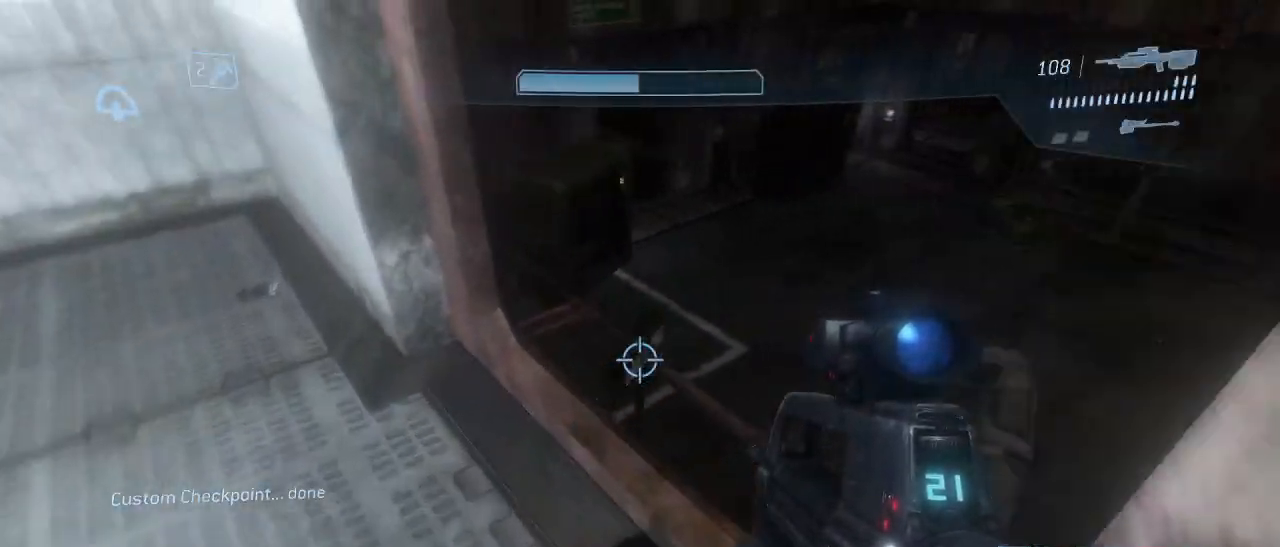
{"keys": ["a", "w"], "mouse": [], "events": [[200, "space", "down"], [384, "space", "up"], [434, "a", "down"]]}
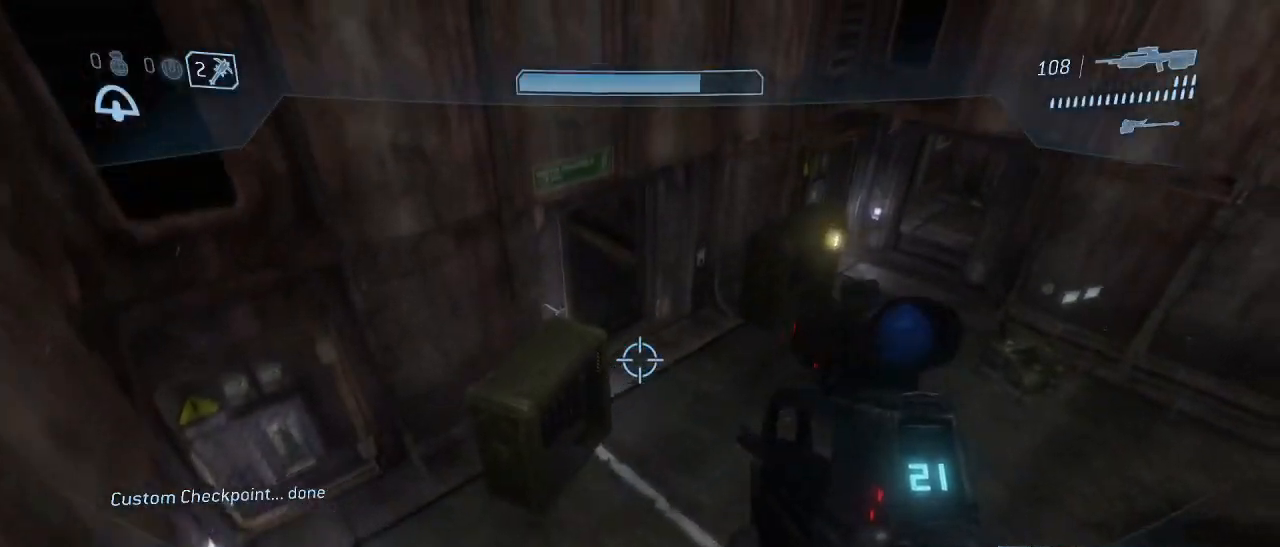
{"keys": [], "mouse": [], "events": [[450, "a", "up"], [484, "w", "up"]]}
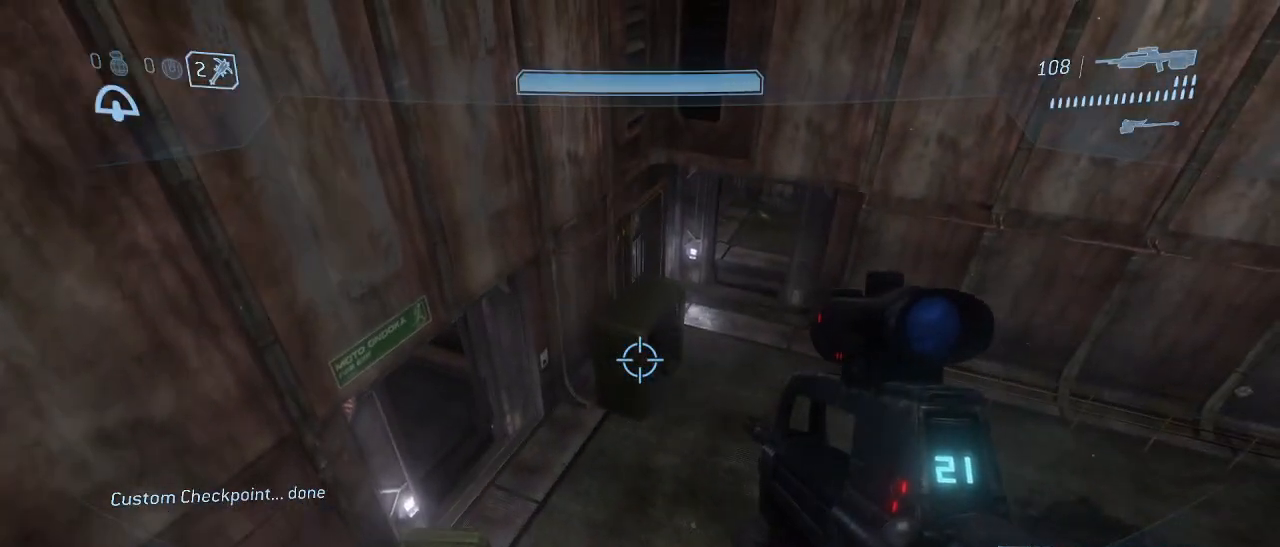
{"keys": ["a"], "mouse": [], "events": [[267, "a", "down"], [367, "w", "down"], [500, "w", "up"]]}
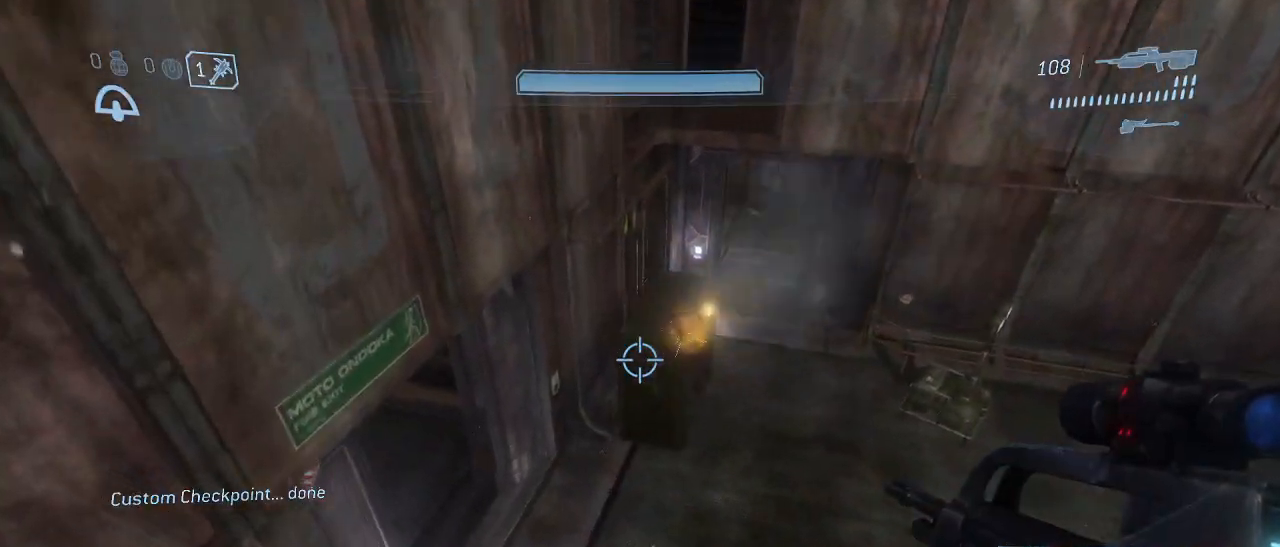
{"keys": [], "mouse": [], "events": [[50, "a", "up"]]}
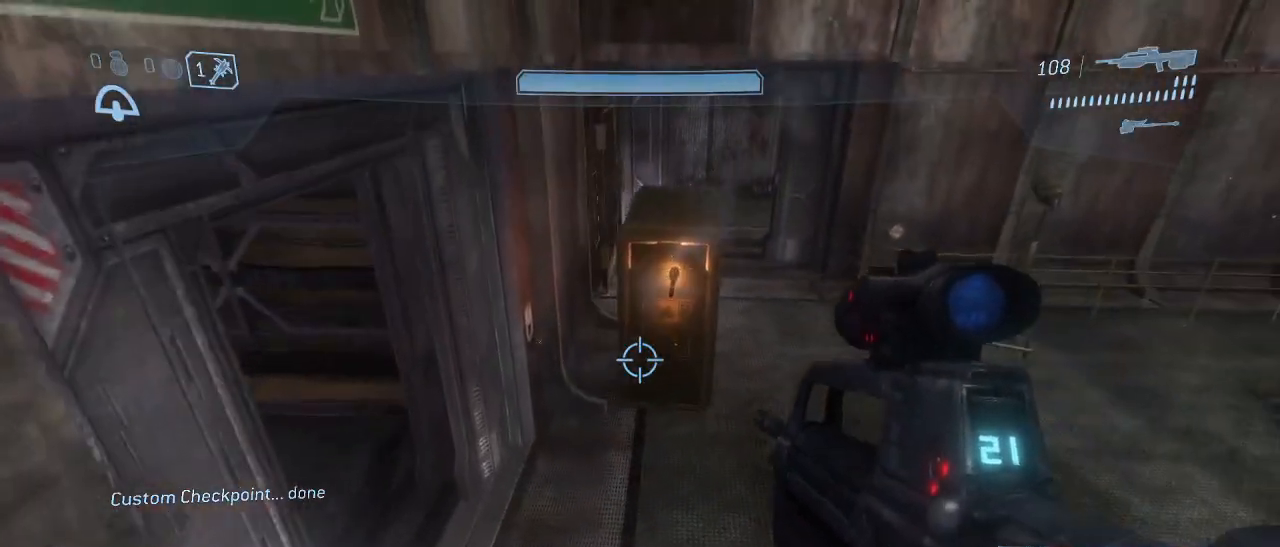
{"keys": ["w"], "mouse": [], "events": [[67, "w", "down"], [350, "space", "down"], [484, "space", "up"]]}
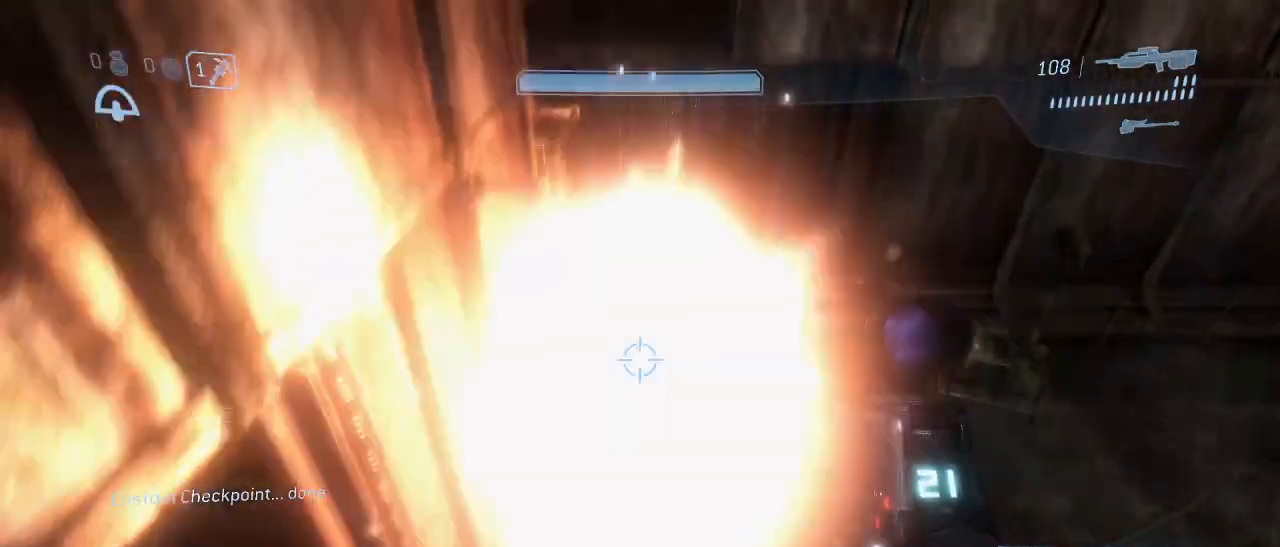
{"keys": ["q", "w"], "mouse": [], "events": [[34, "mouse_left", "down"], [134, "mouse_left", "up"], [450, "q", "down"]]}
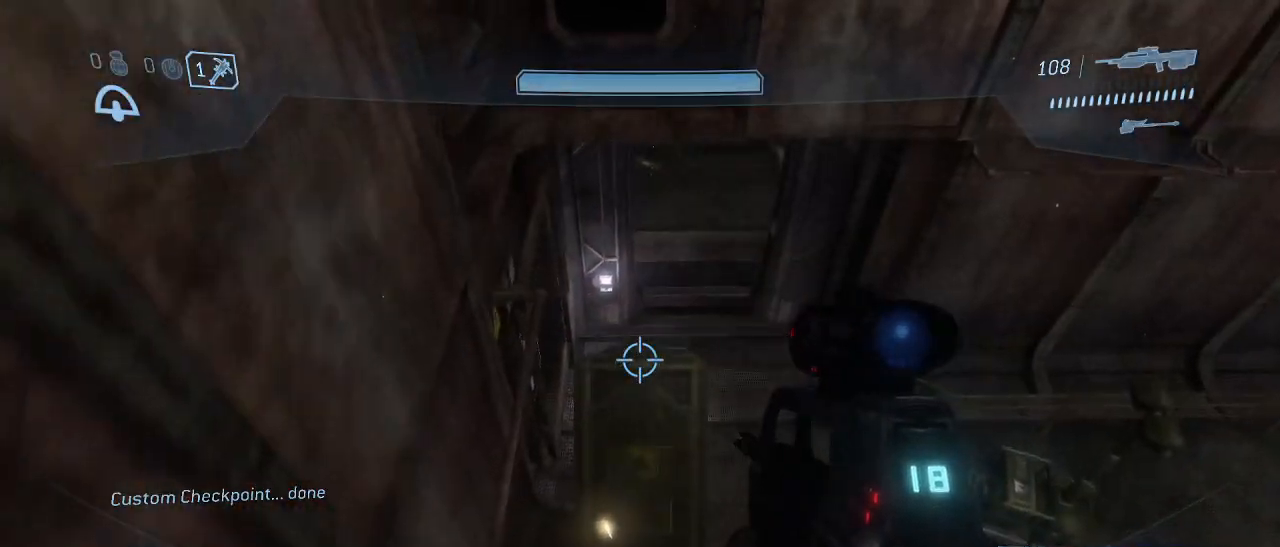
{"keys": ["w"], "mouse": [], "events": [[50, "q", "up"]]}
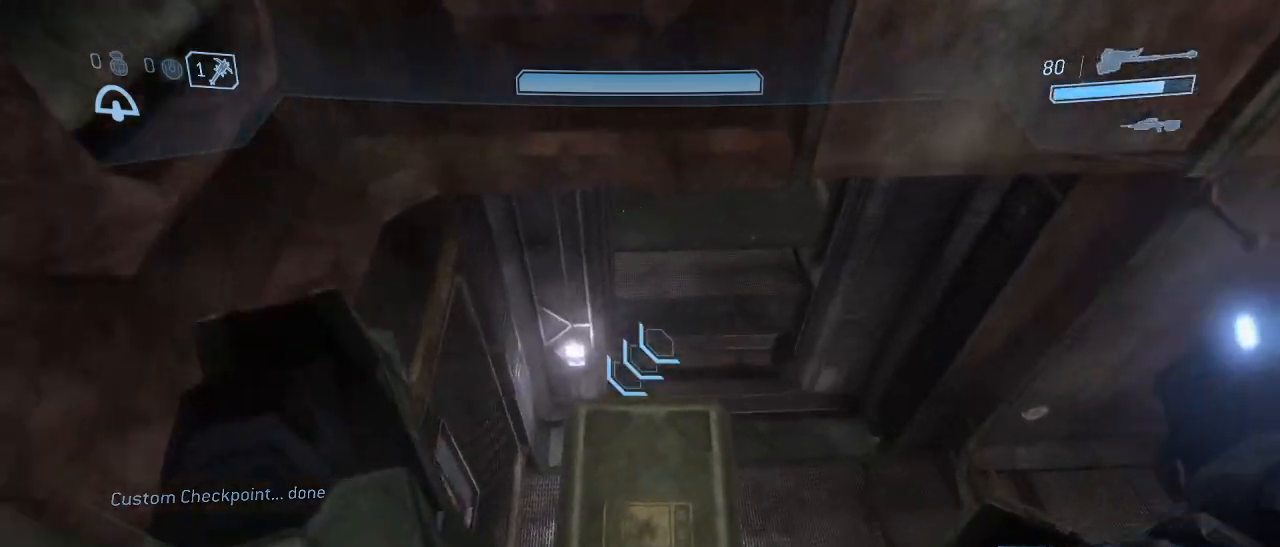
{"keys": ["w"], "mouse": [], "events": []}
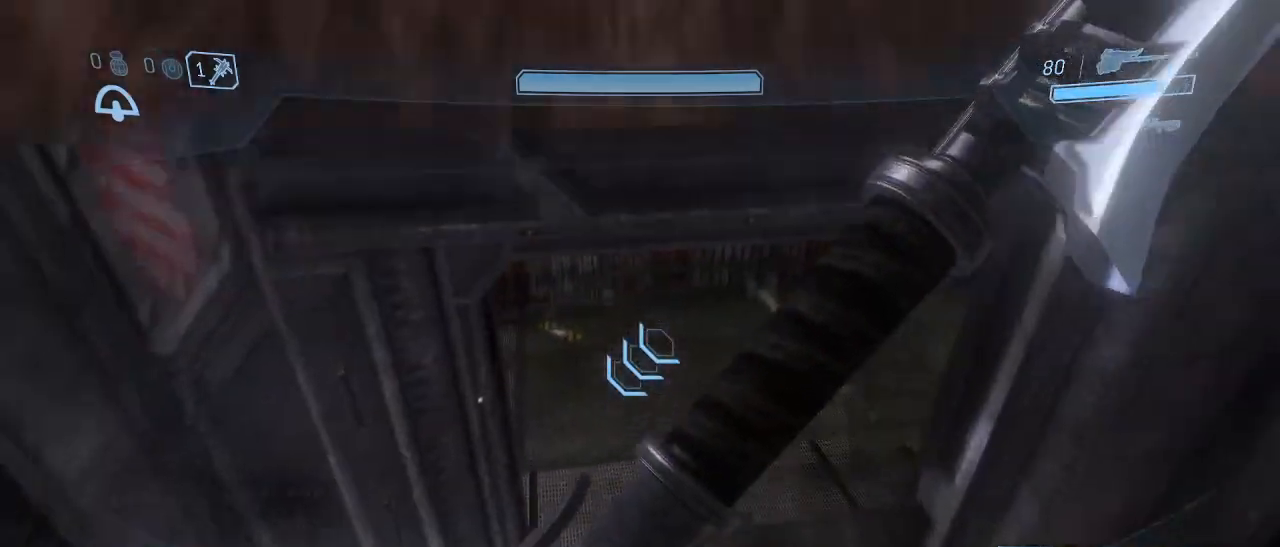
{"keys": ["w"], "mouse": [], "events": [[34, "shift", "down"], [267, "shift", "up"]]}
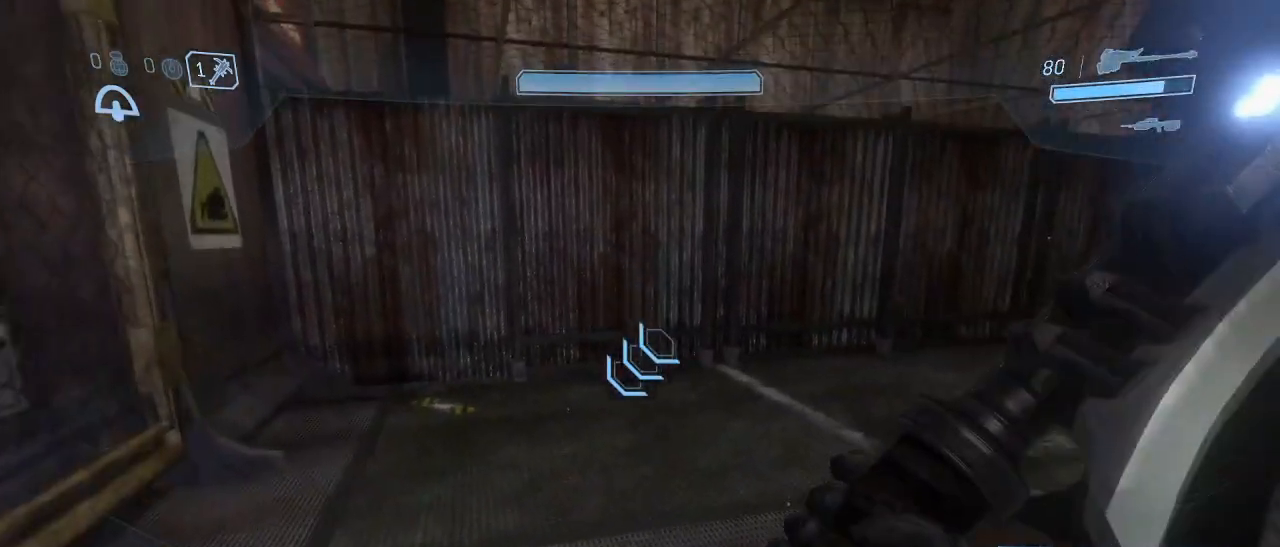
{"keys": [], "mouse": [], "events": [[234, "d", "down"], [284, "w", "up"], [334, "d", "up"]]}
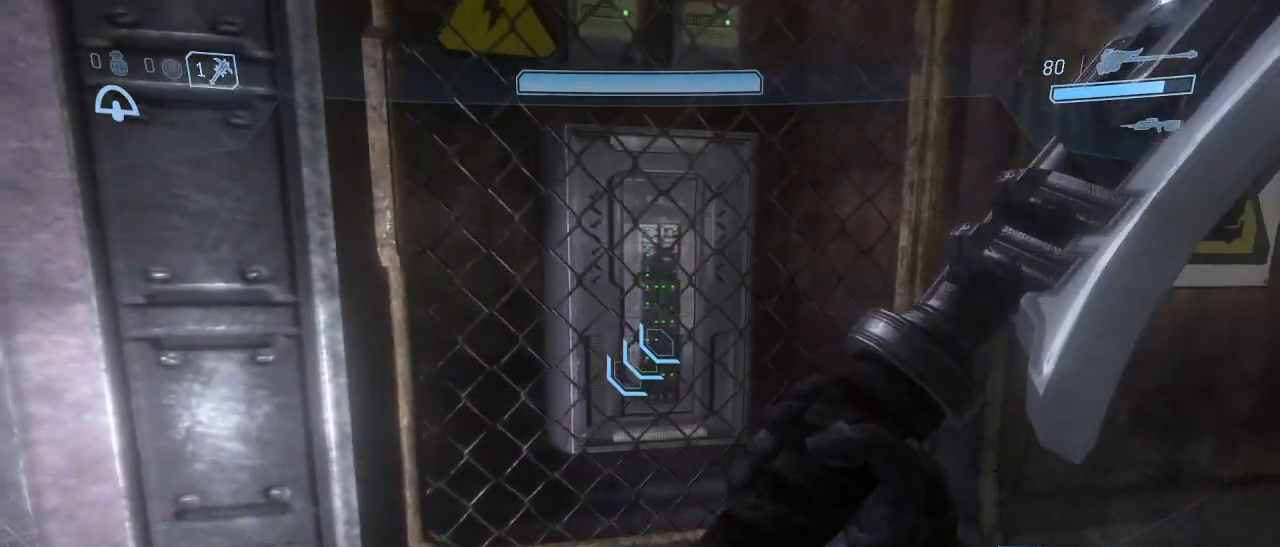
{"keys": [], "mouse": [], "events": [[250, "a", "down"], [300, "a", "up"]]}
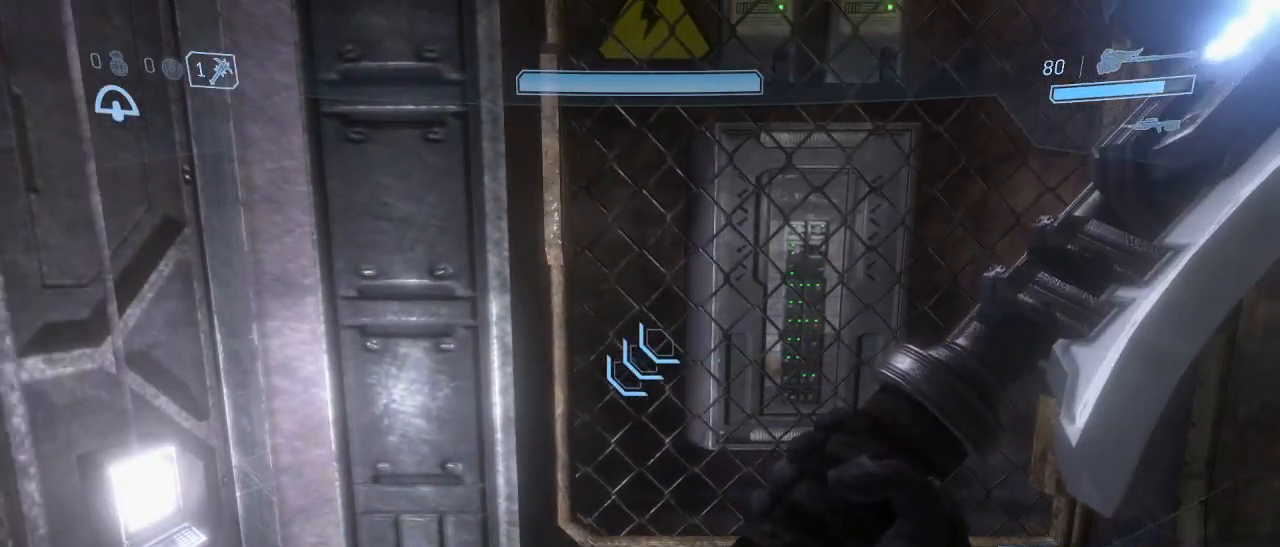
{"keys": [], "mouse": [], "events": []}
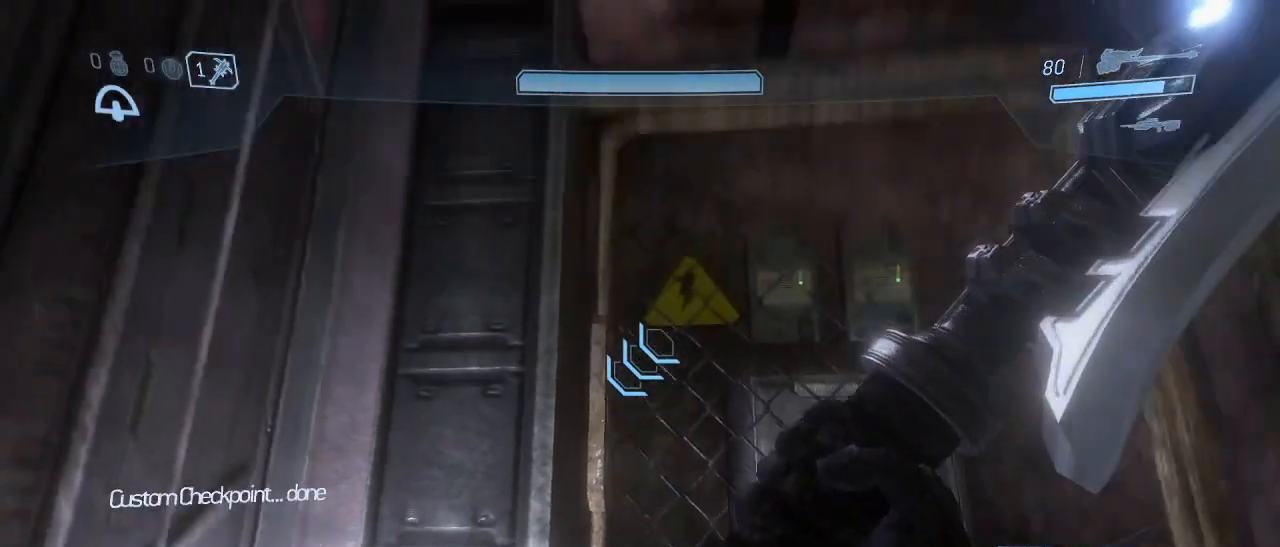
{"keys": [], "mouse": [], "events": []}
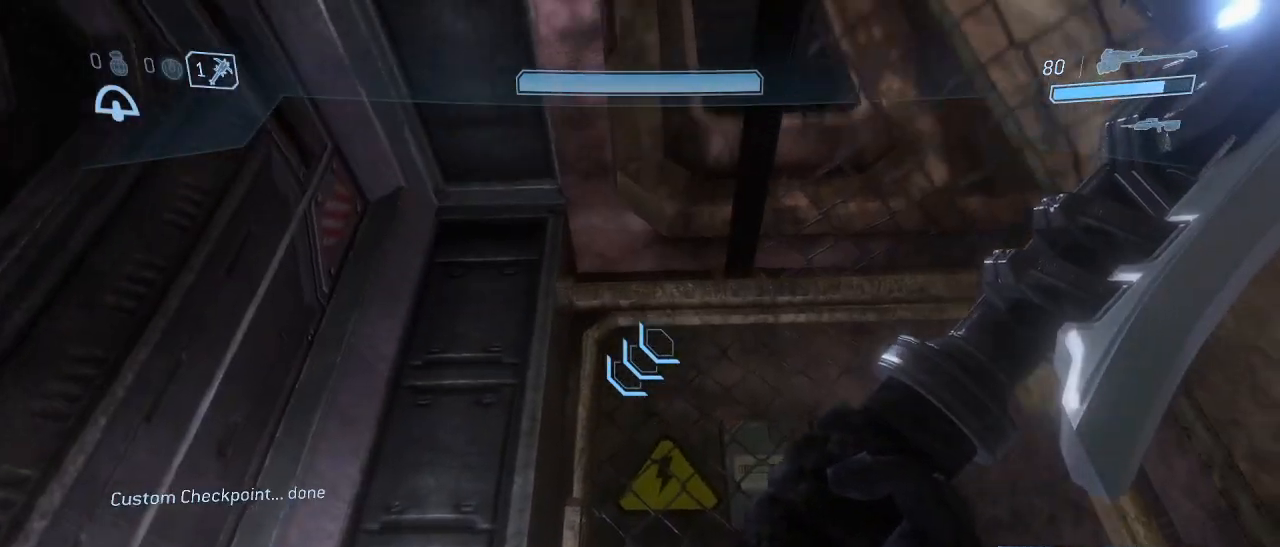
{"keys": [], "mouse": [], "events": [[17, "w", "down"], [400, "w", "up"]]}
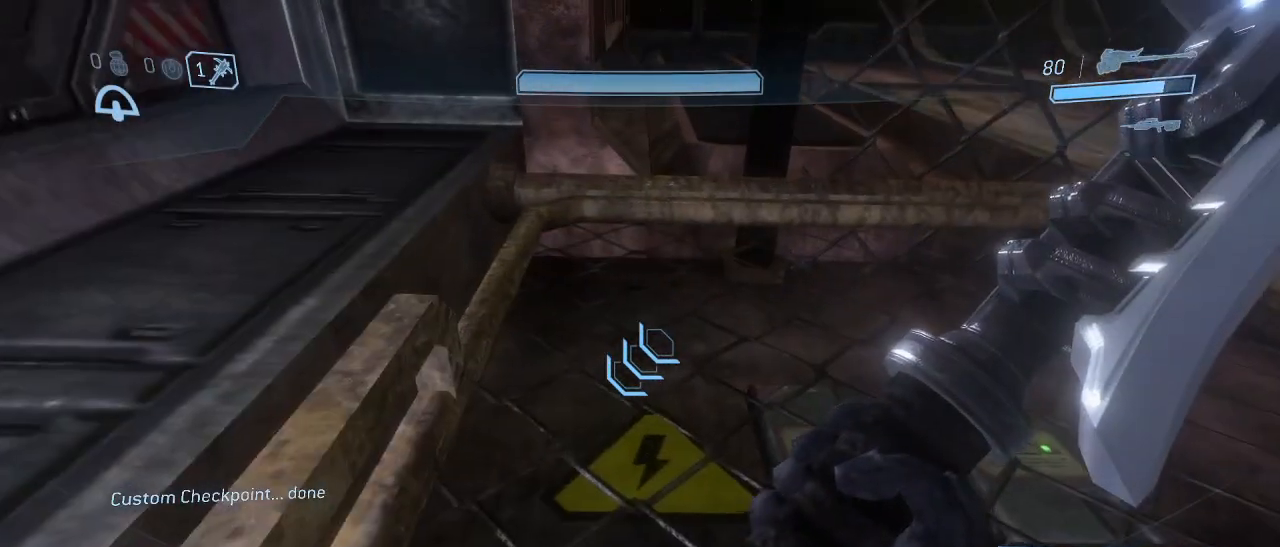
{"keys": ["shift", "w"], "mouse": [], "events": [[134, "space", "down"], [134, "w", "down"], [217, "space", "up"], [267, "shift", "down"]]}
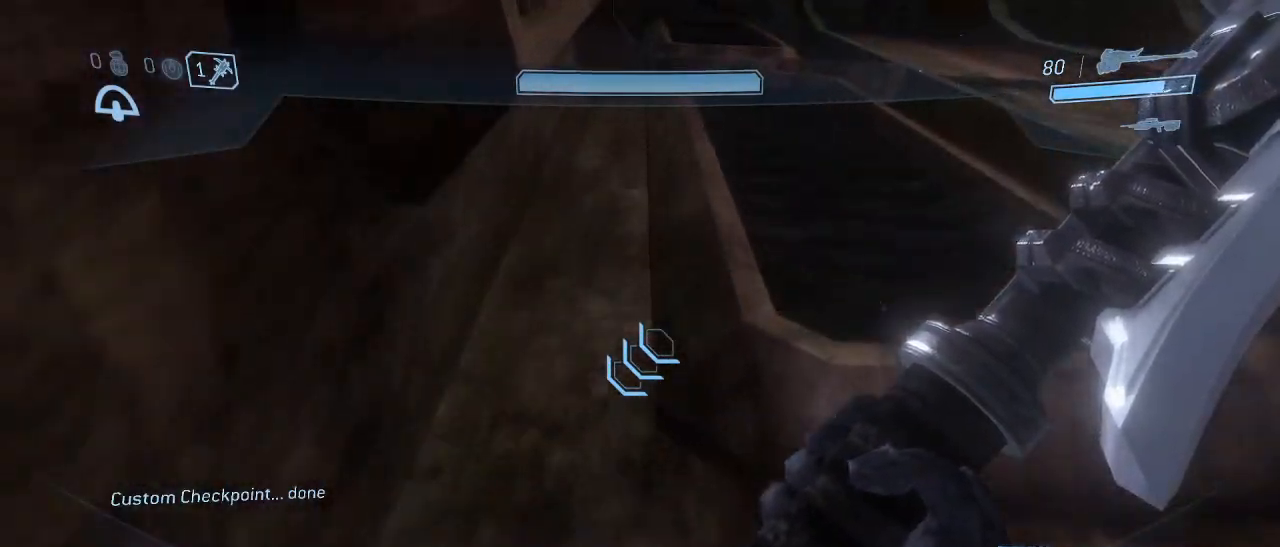
{"keys": [], "mouse": [], "events": [[284, "shift", "up"], [284, "w", "up"]]}
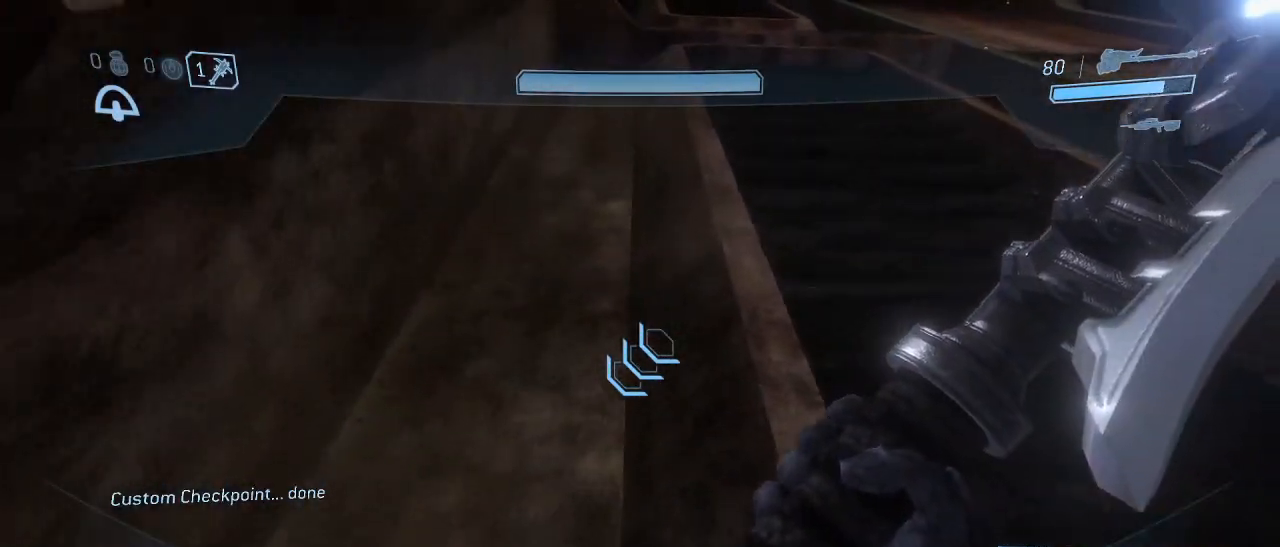
{"keys": ["s"], "mouse": [], "events": [[17, "s", "down"]]}
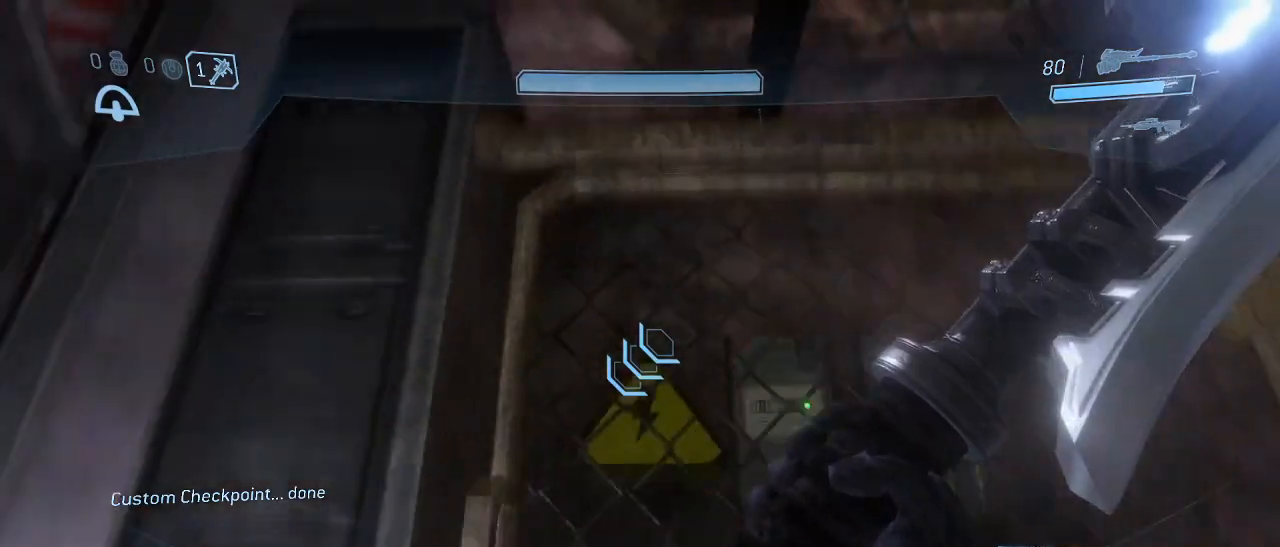
{"keys": ["w"], "mouse": [], "events": [[267, "s", "up"], [450, "w", "down"]]}